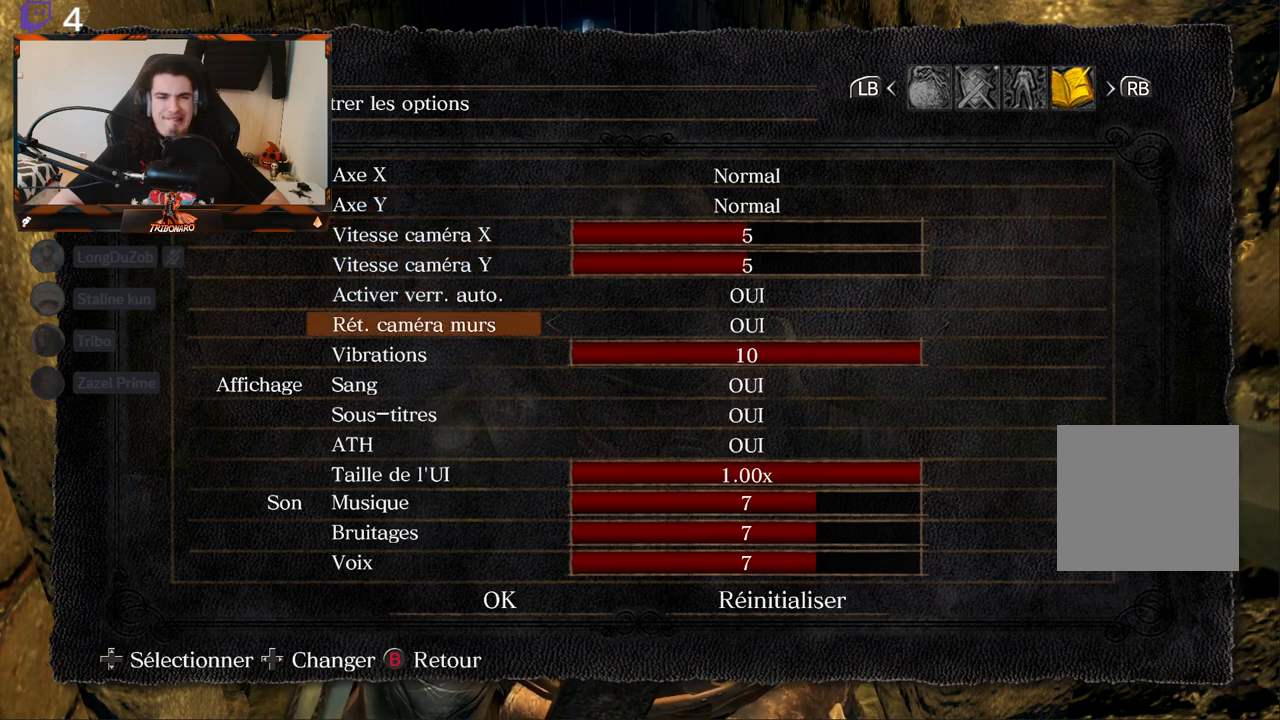
Gameplay with a controller (Xbox layout); each line is a JSON object with the inputs held at the frame after it. "events" lists button and stick changes between this image and that frame as [ms after this image, input, new state], when the widget could be followed in between.
{"buttons": [], "left_stick": "center", "right_stick": "center", "events": []}
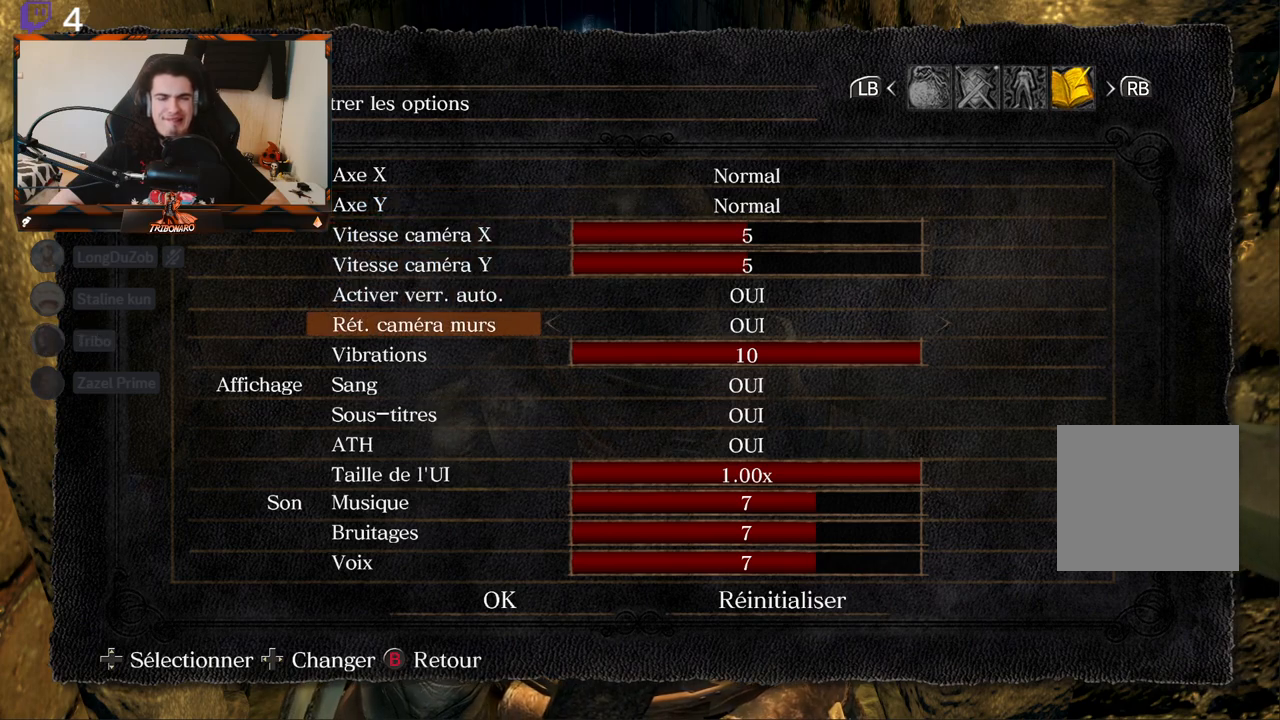
{"buttons": [], "left_stick": "center", "right_stick": "center", "events": []}
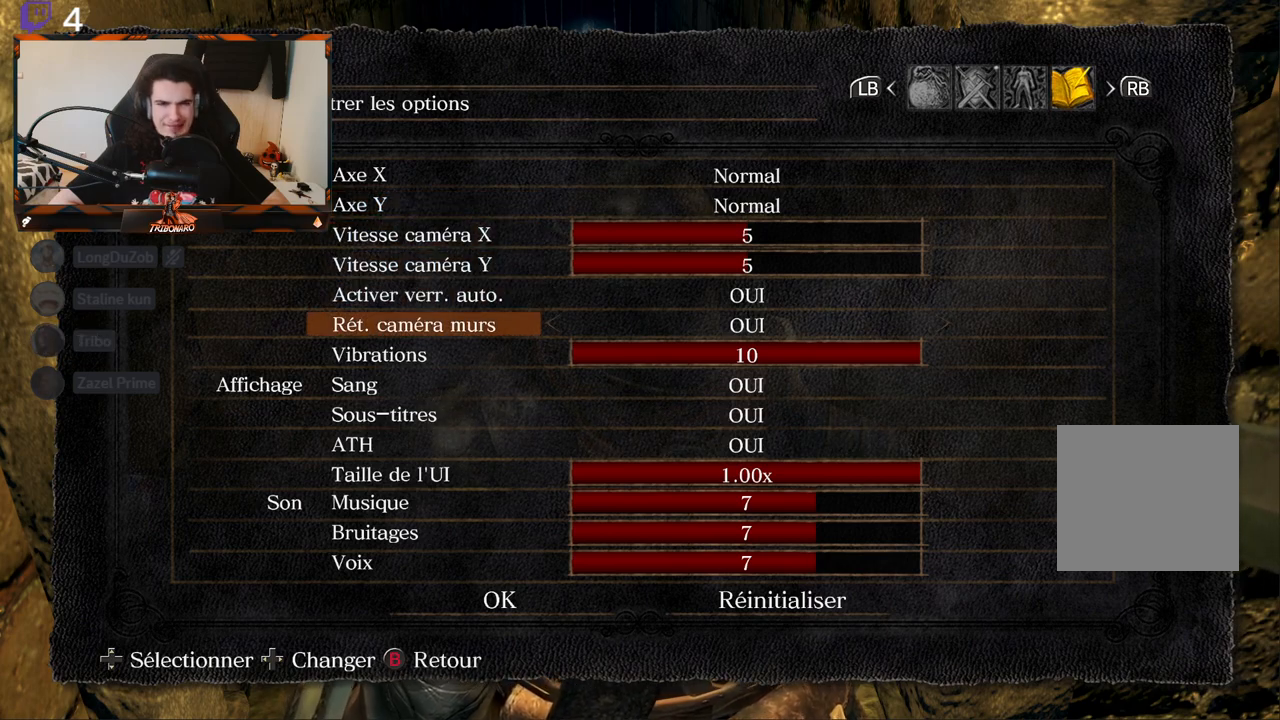
{"buttons": [], "left_stick": "center", "right_stick": "center", "events": []}
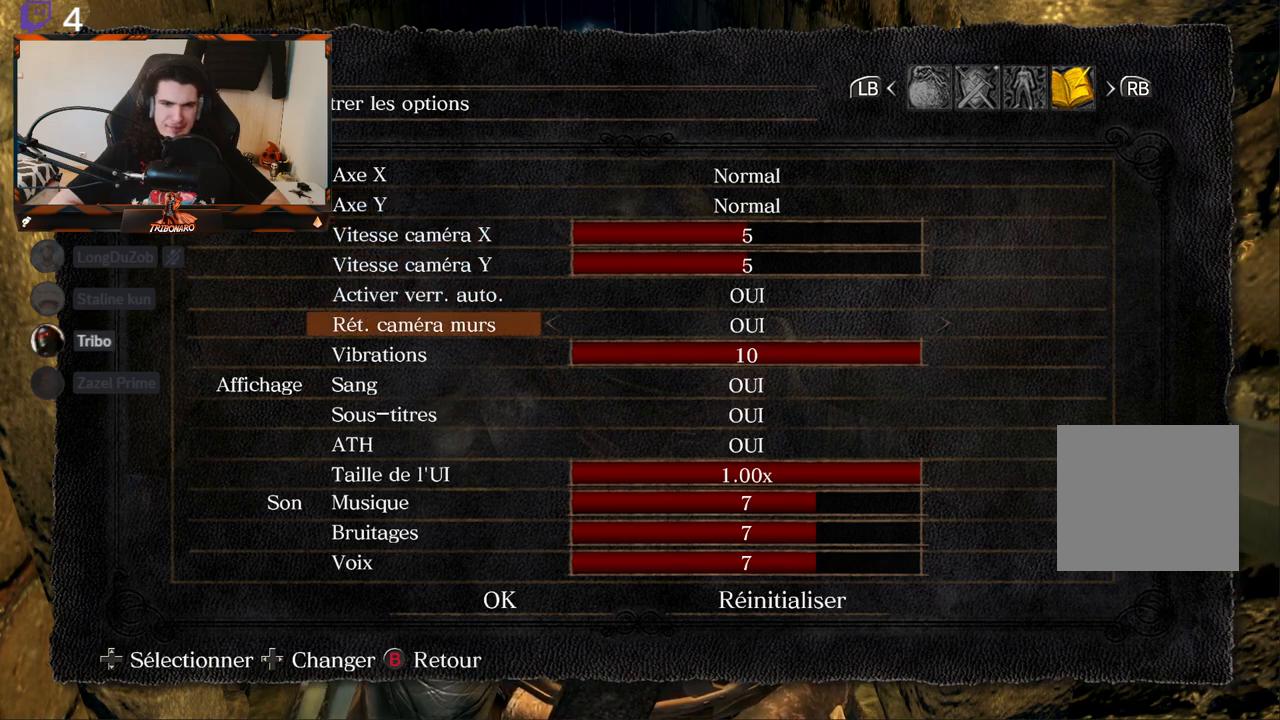
{"buttons": [], "left_stick": "center", "right_stick": "center", "events": []}
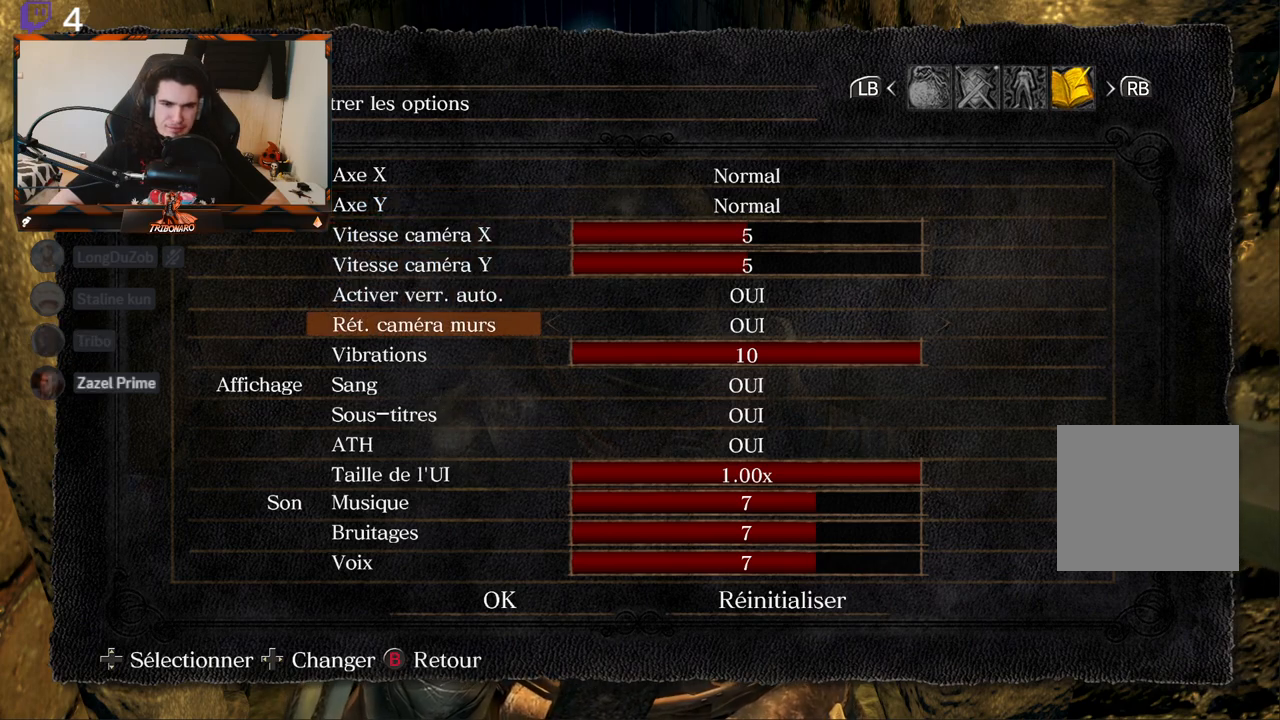
{"buttons": [], "left_stick": "center", "right_stick": "center", "events": []}
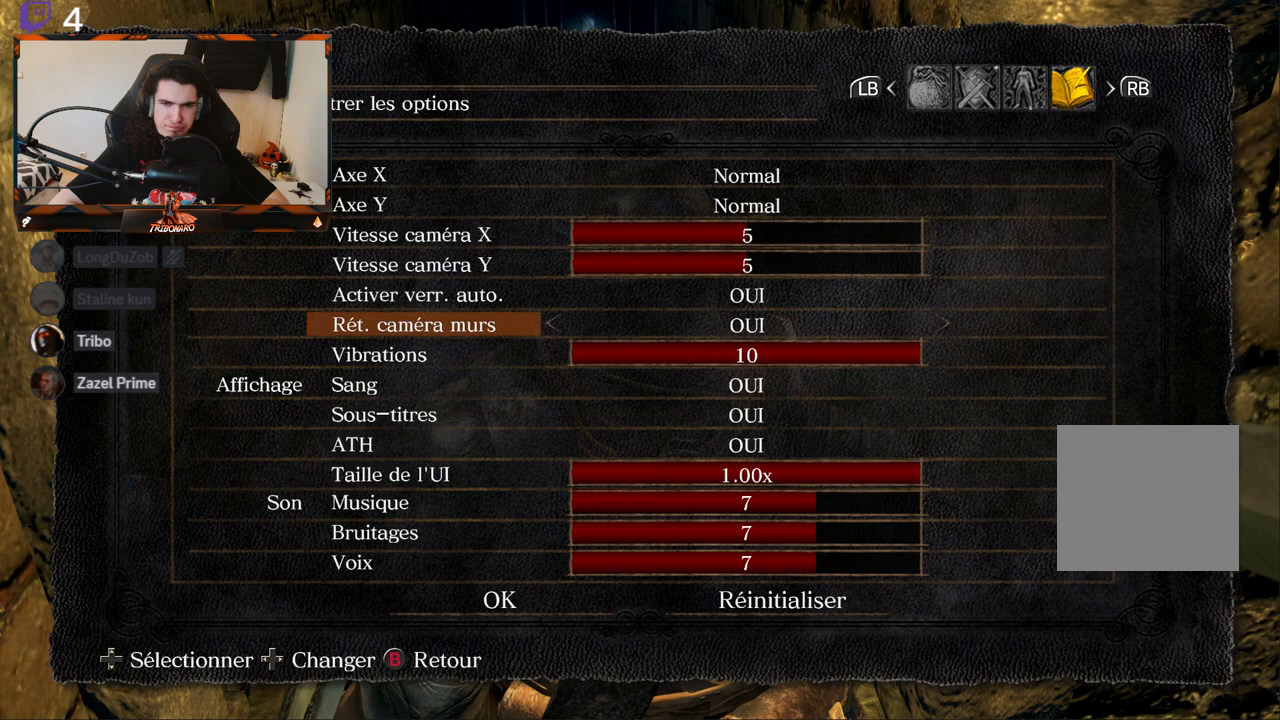
{"buttons": [], "left_stick": "center", "right_stick": "center", "events": []}
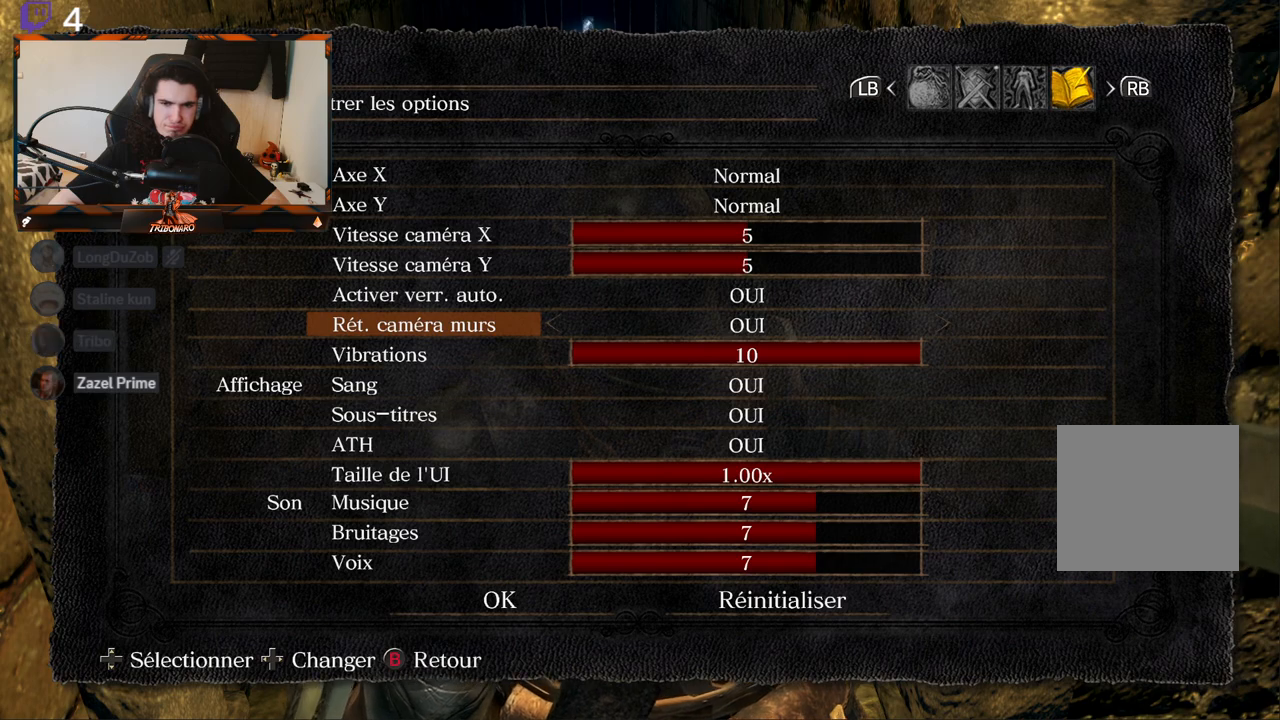
{"buttons": [], "left_stick": "center", "right_stick": "center", "events": []}
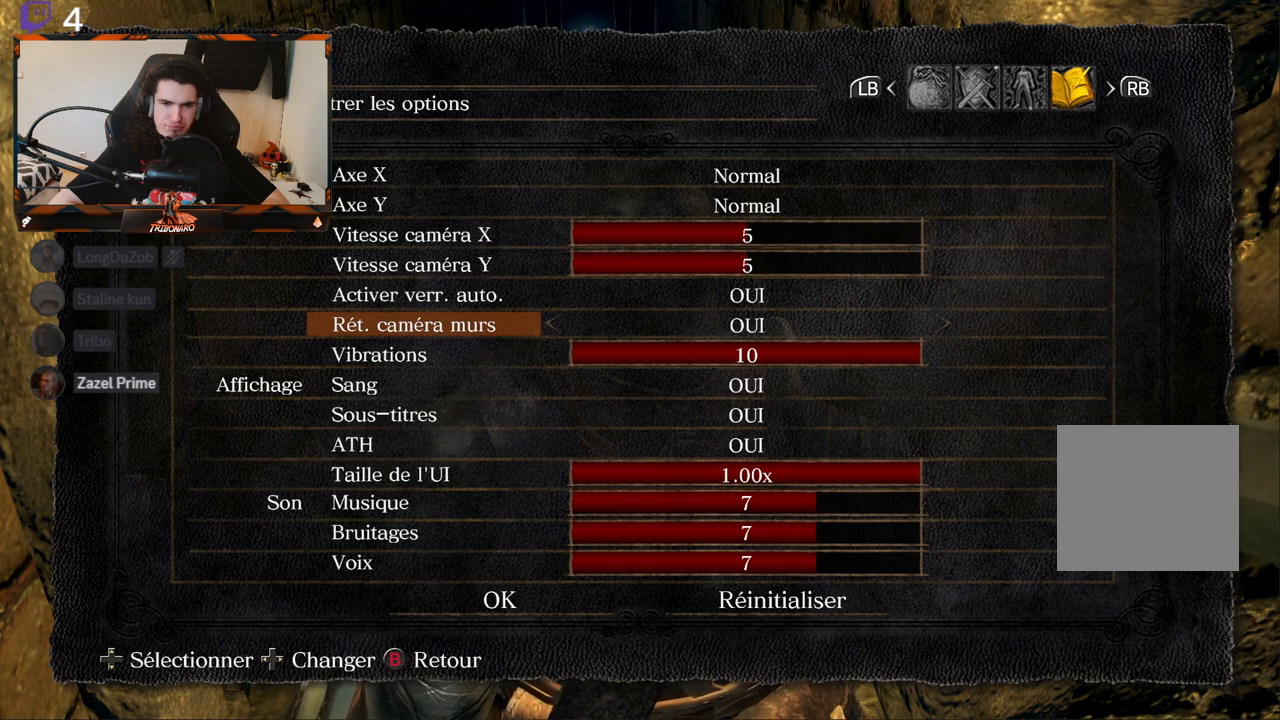
{"buttons": ["DPAD_DOWN"], "left_stick": "center", "right_stick": "center", "events": [[367, "DPAD_DOWN", "down"]]}
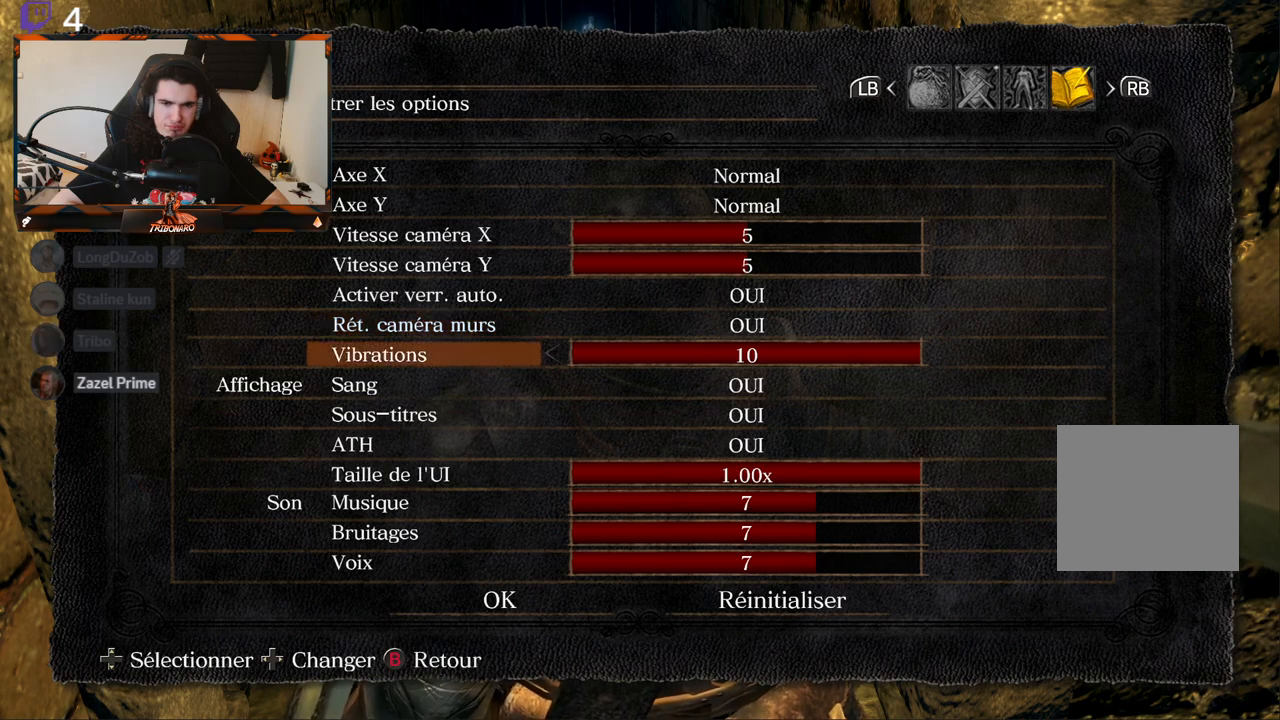
{"buttons": ["DPAD_DOWN"], "left_stick": "center", "right_stick": "center", "events": []}
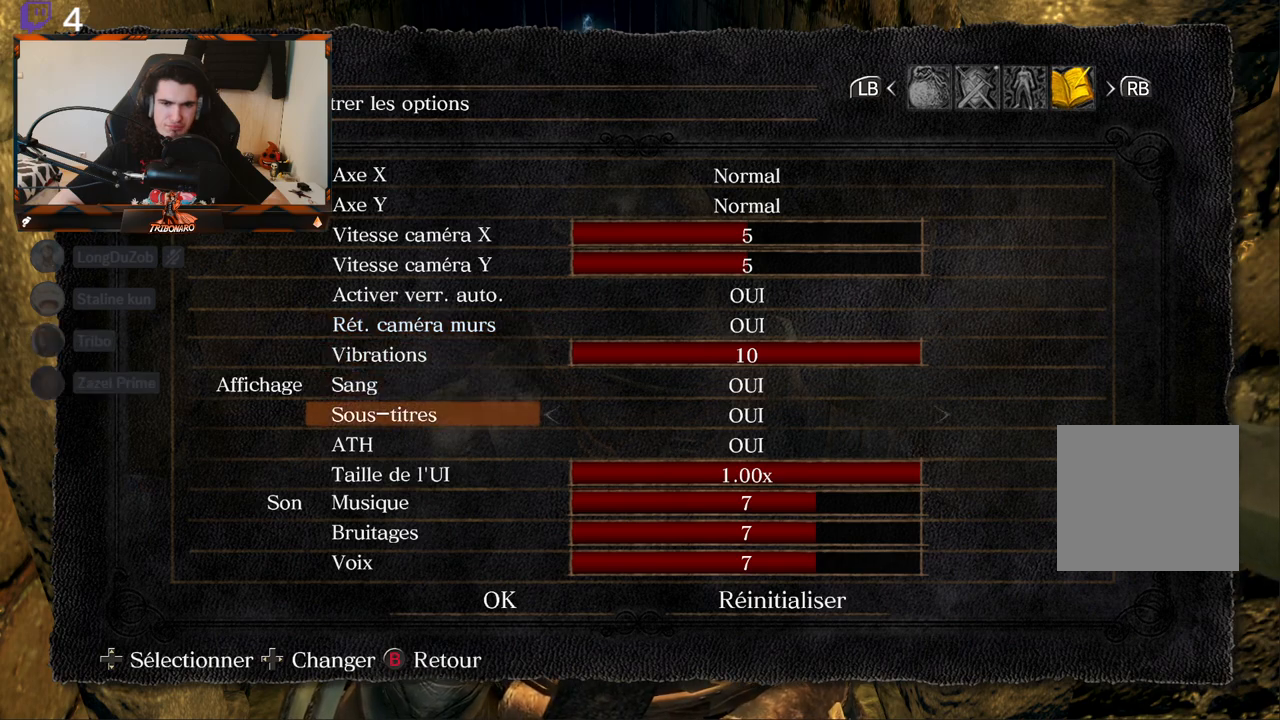
{"buttons": [], "left_stick": "center", "right_stick": "center", "events": [[433, "DPAD_DOWN", "up"]]}
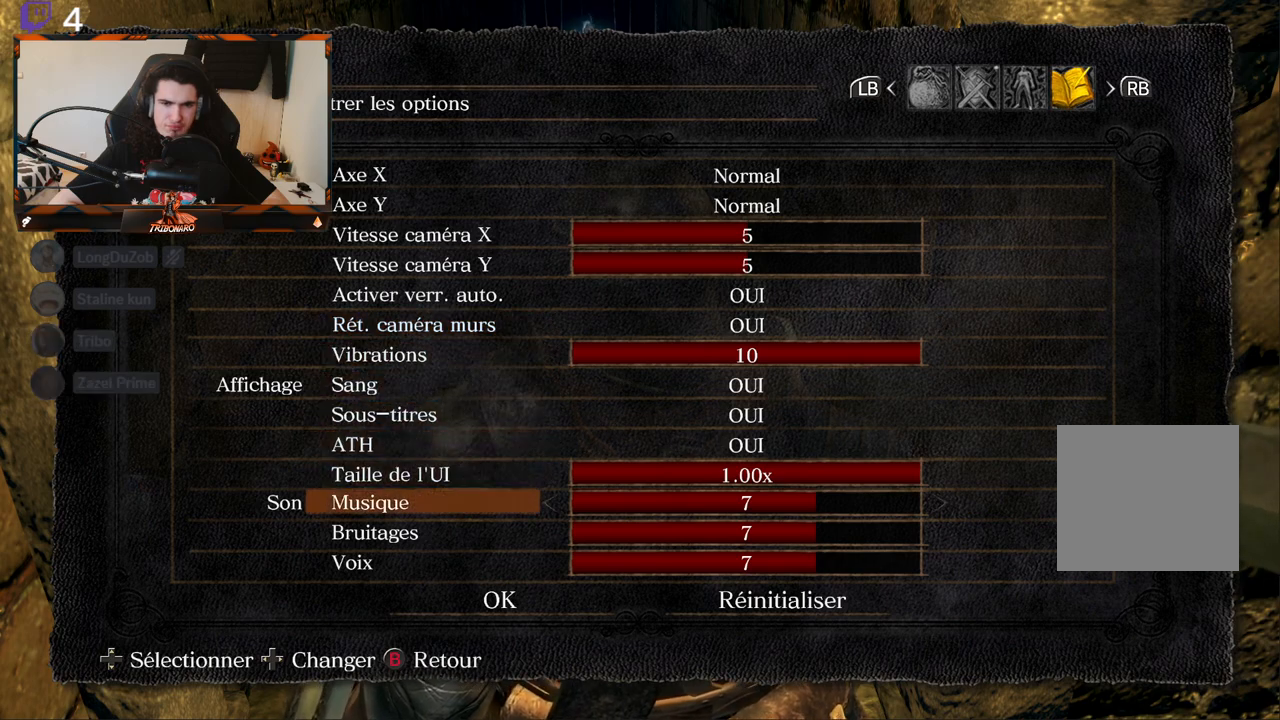
{"buttons": ["DPAD_DOWN"], "left_stick": "center", "right_stick": "center", "events": [[133, "DPAD_DOWN", "down"]]}
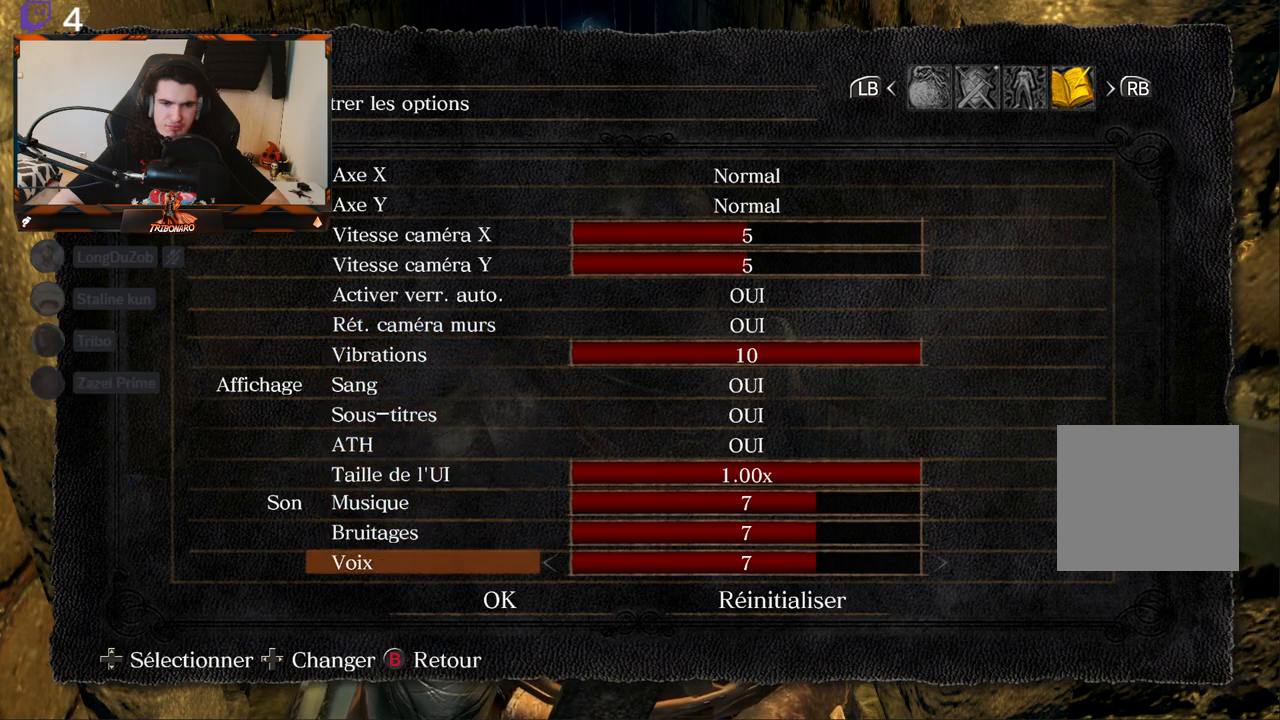
{"buttons": [], "left_stick": "center", "right_stick": "center", "events": [[100, "DPAD_DOWN", "up"]]}
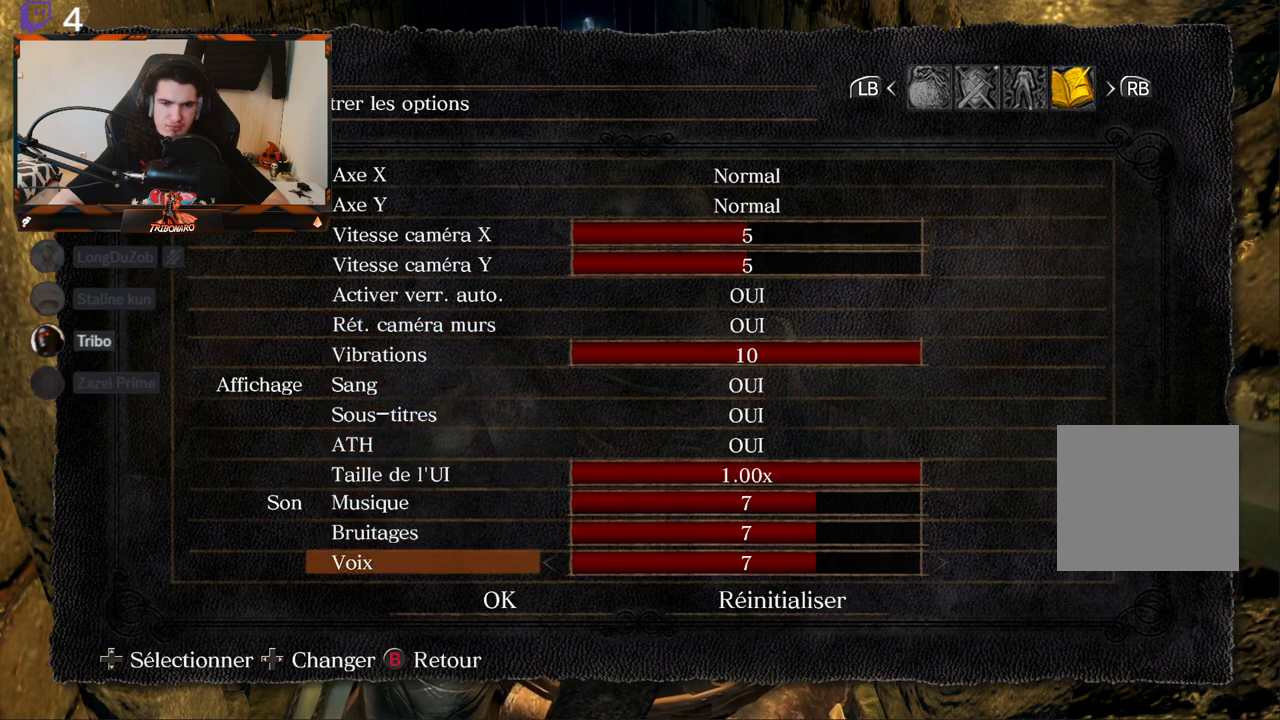
{"buttons": [], "left_stick": "center", "right_stick": "center", "events": []}
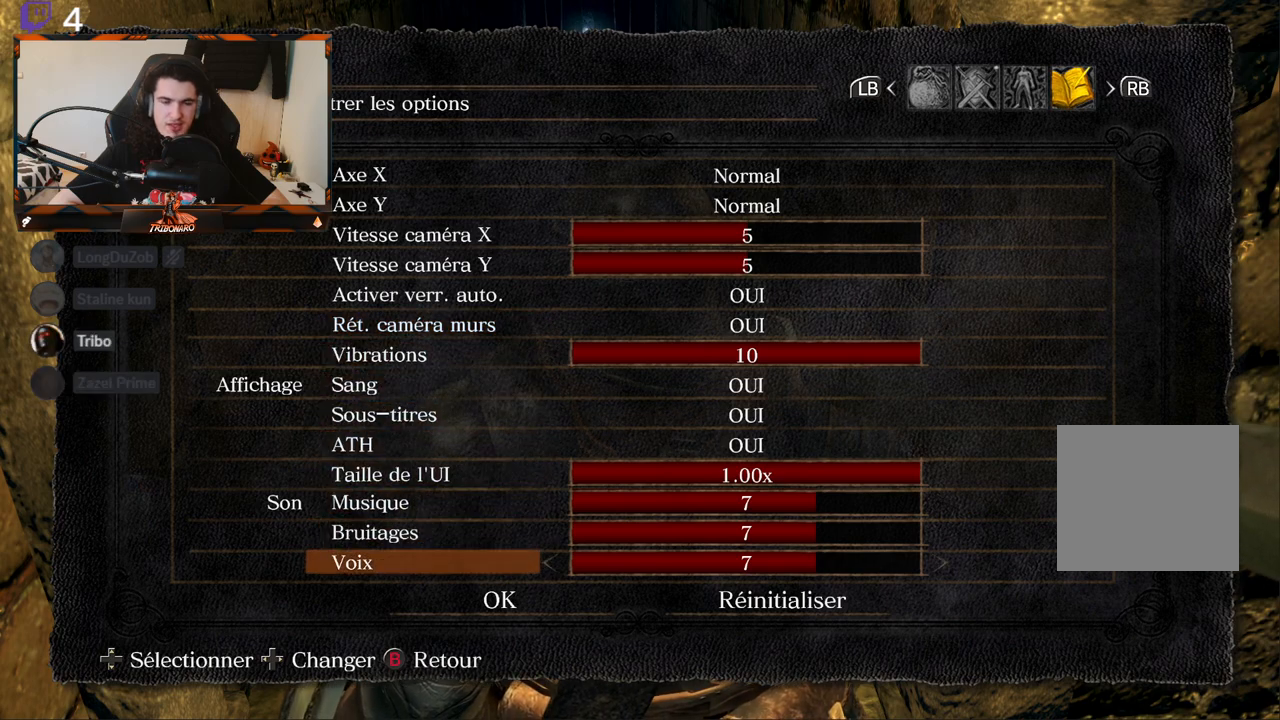
{"buttons": [], "left_stick": "center", "right_stick": "center", "events": []}
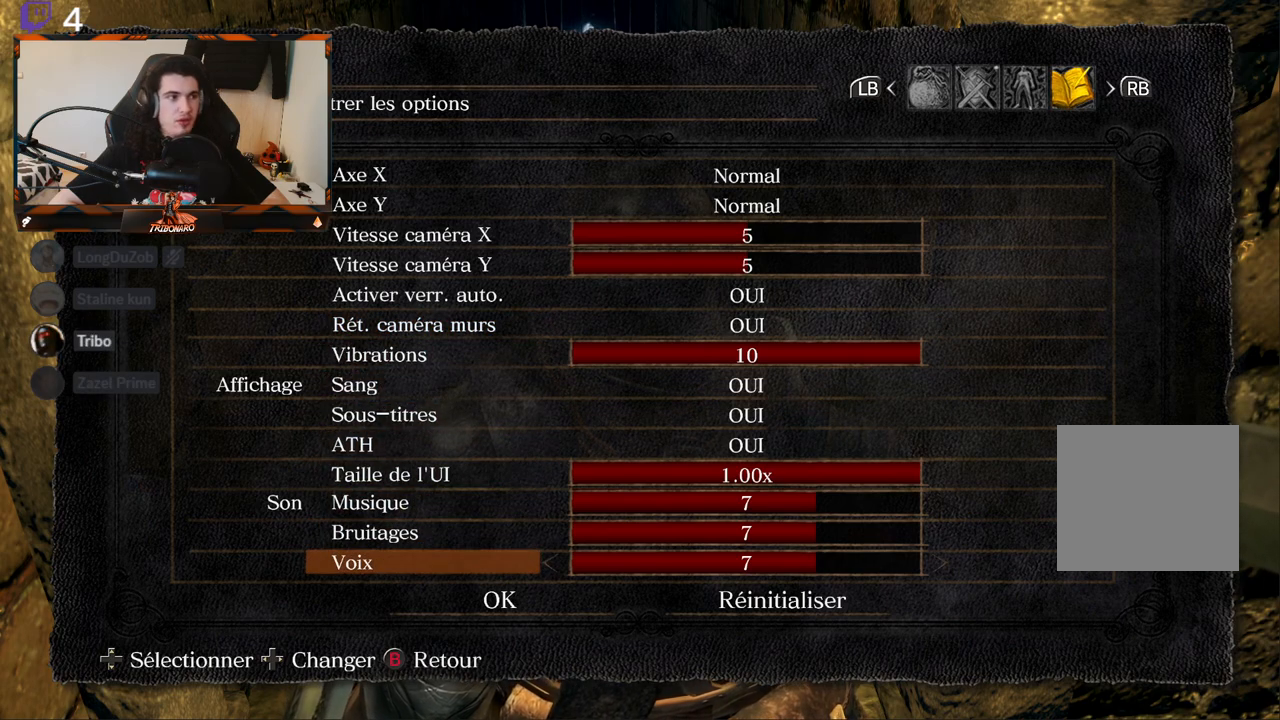
{"buttons": [], "left_stick": "center", "right_stick": "center", "events": []}
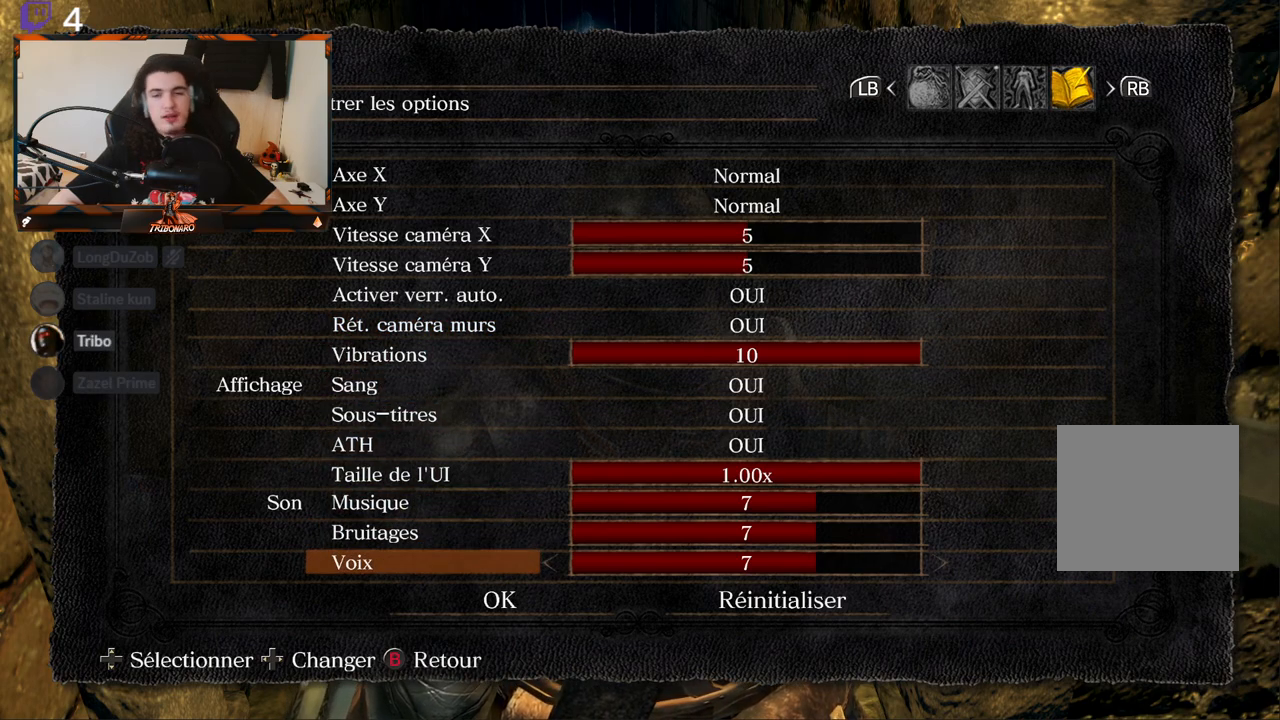
{"buttons": [], "left_stick": "center", "right_stick": "center", "events": []}
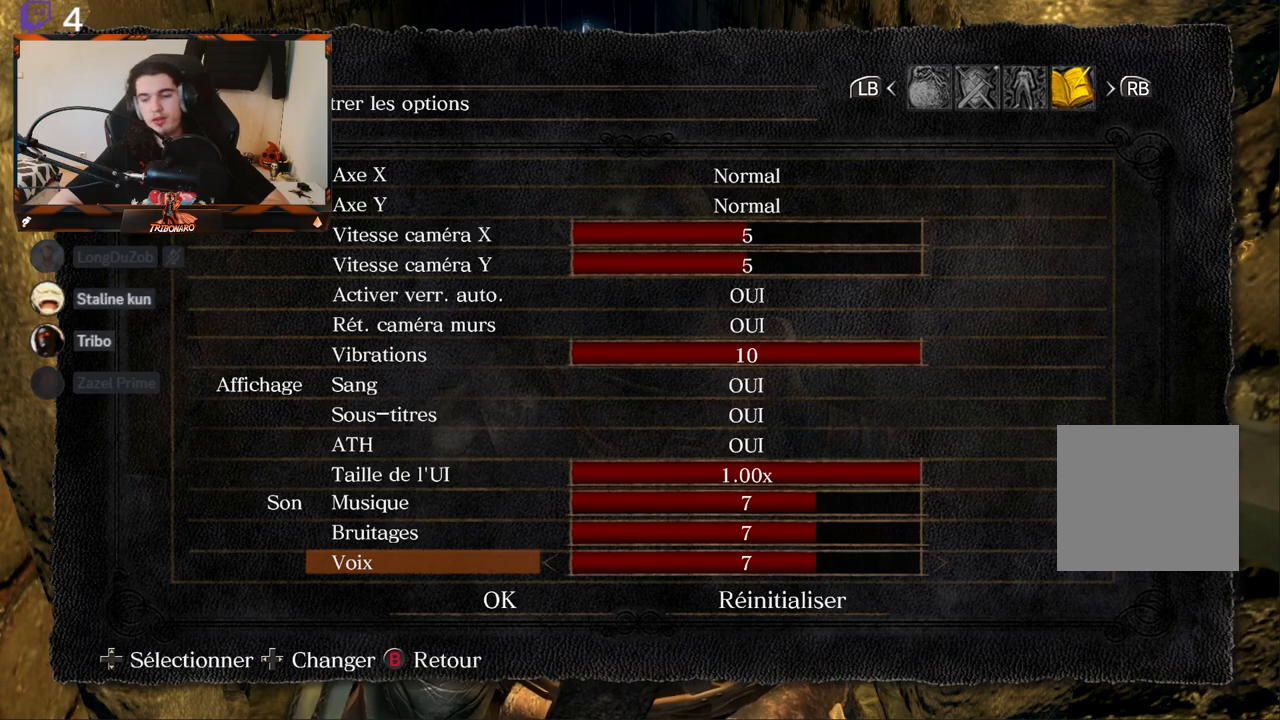
{"buttons": [], "left_stick": "center", "right_stick": "center", "events": []}
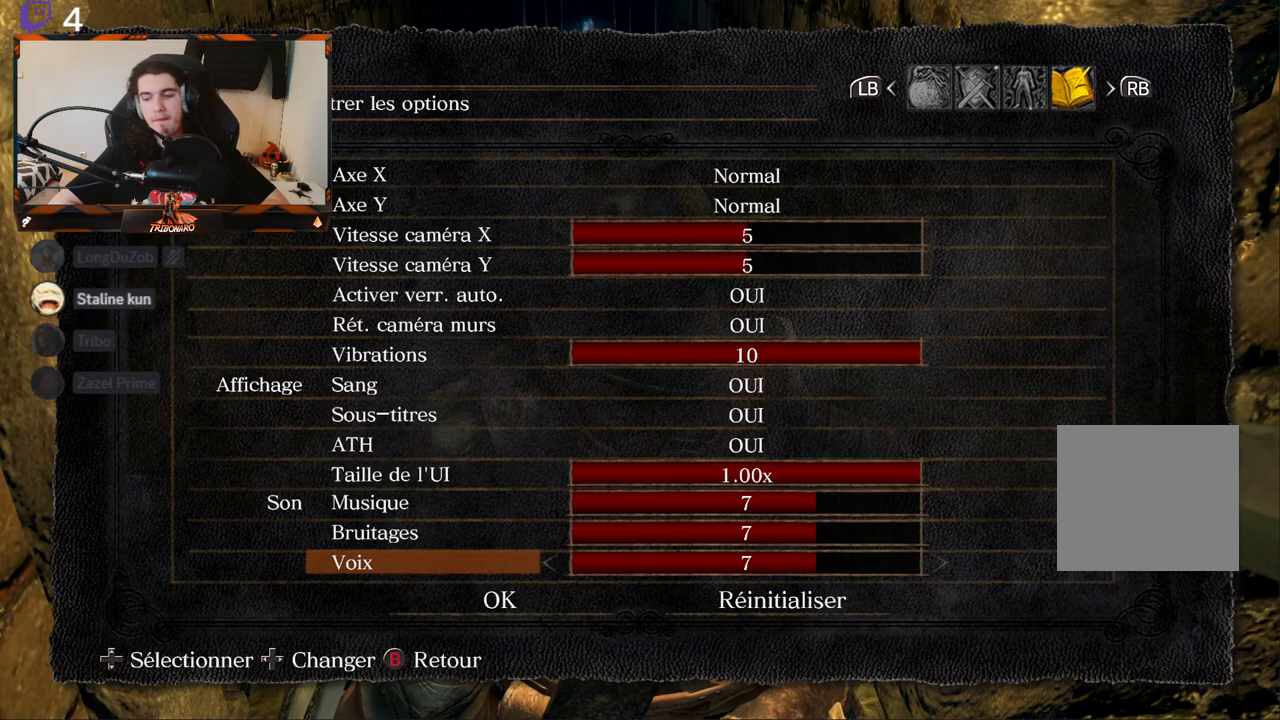
{"buttons": [], "left_stick": "center", "right_stick": "center", "events": []}
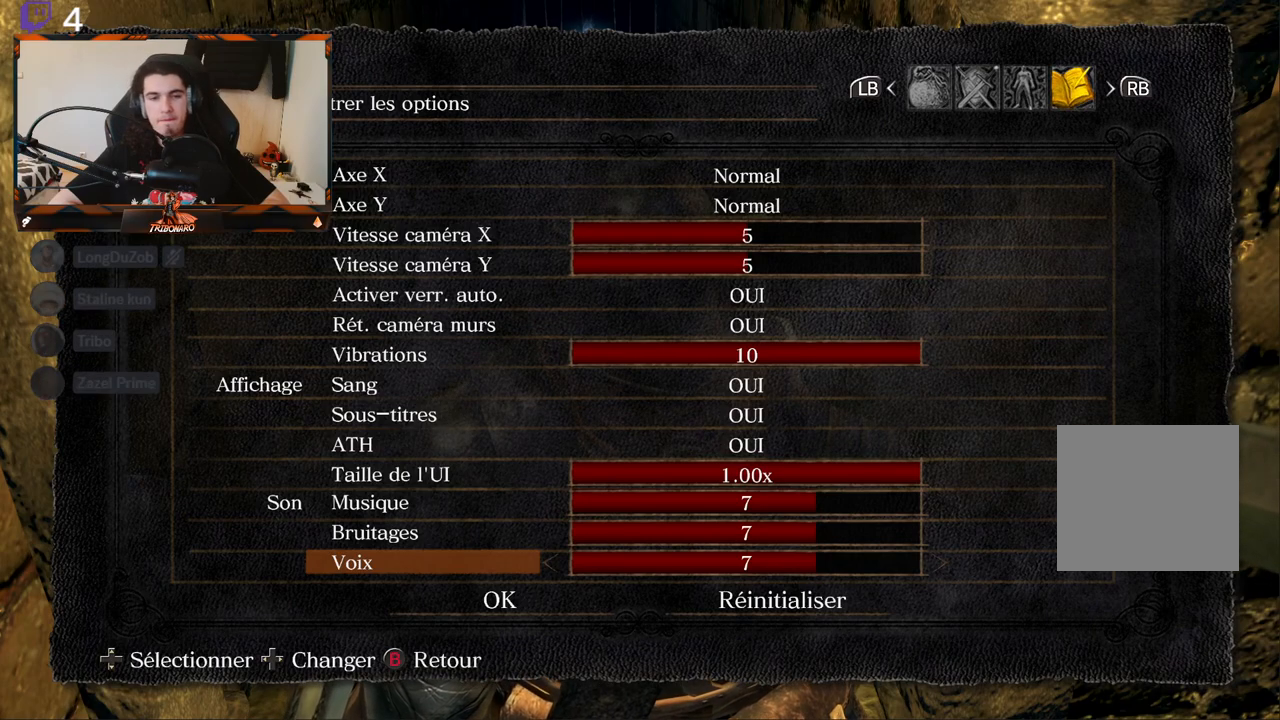
{"buttons": [], "left_stick": "center", "right_stick": "center", "events": []}
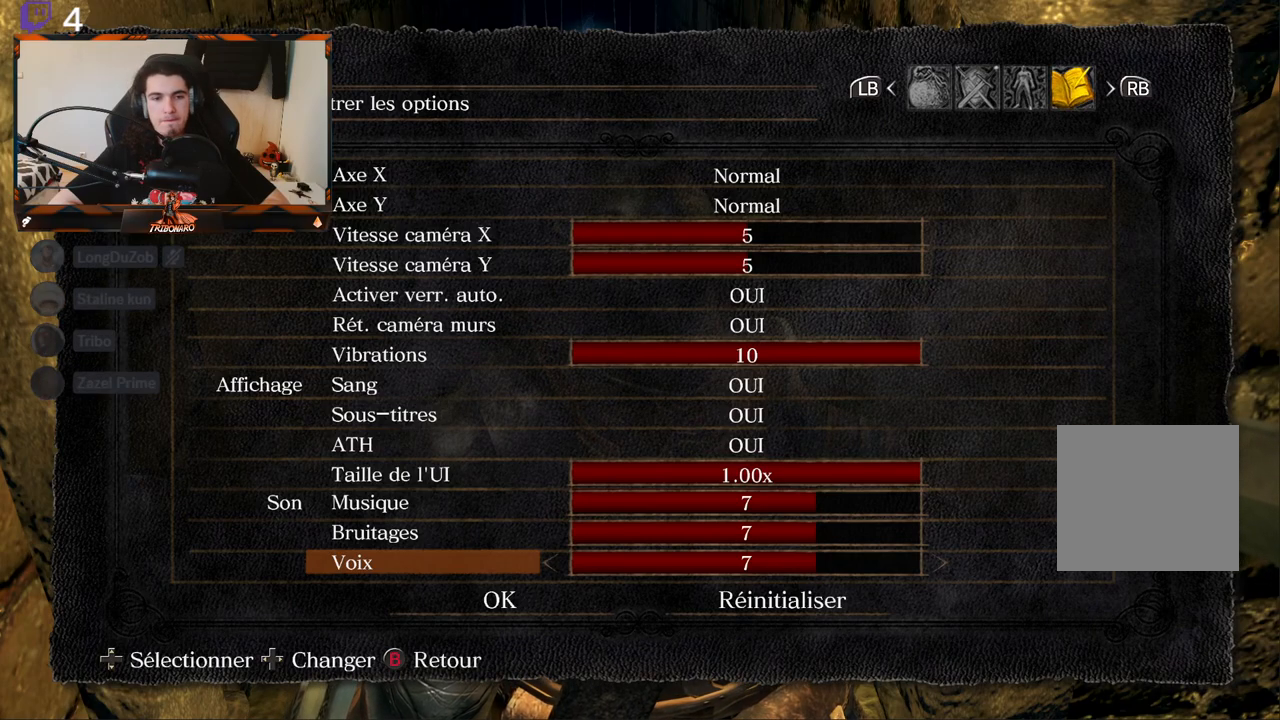
{"buttons": [], "left_stick": "center", "right_stick": "center", "events": []}
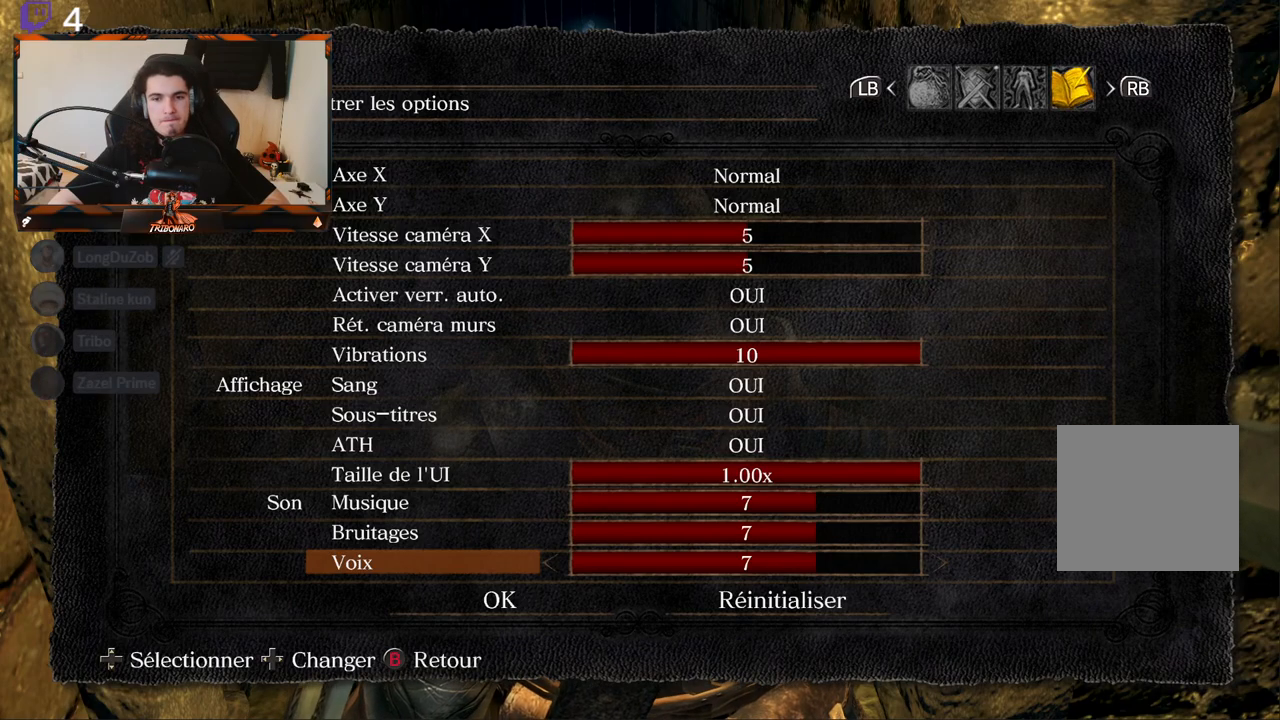
{"buttons": ["DPAD_UP"], "left_stick": "center", "right_stick": "center", "events": [[83, "DPAD_UP", "down"]]}
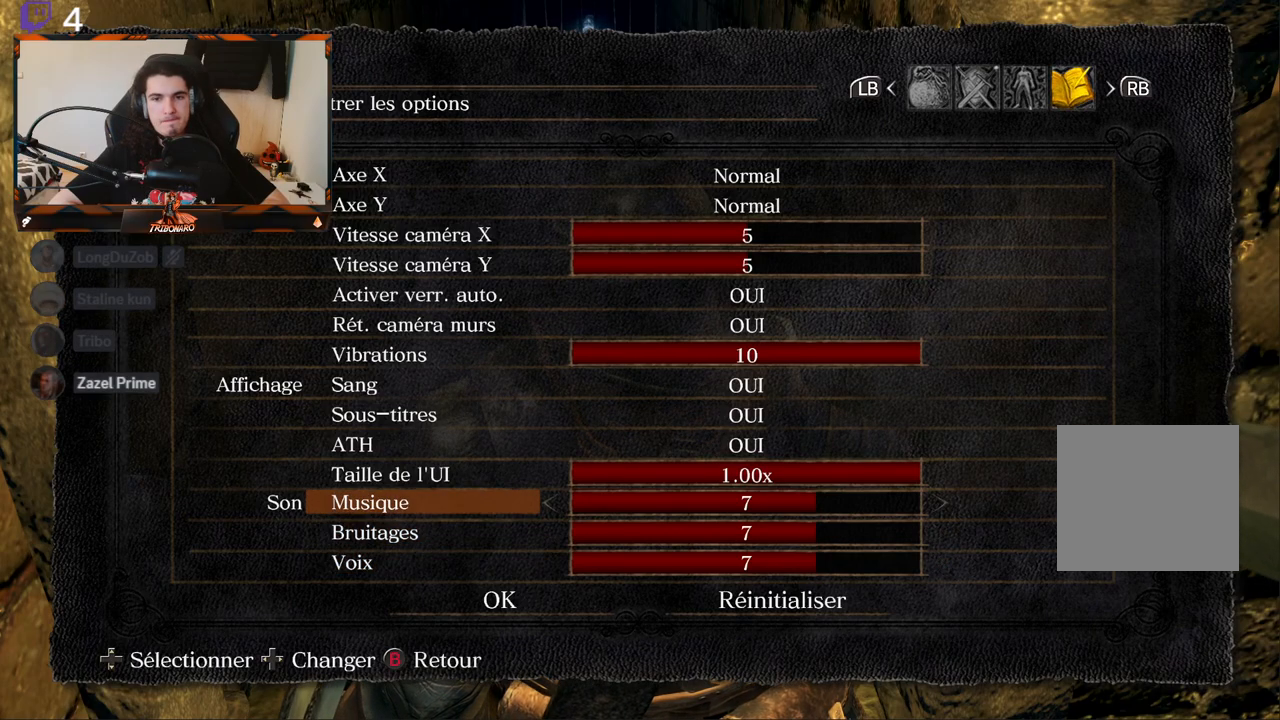
{"buttons": ["DPAD_UP"], "left_stick": "center", "right_stick": "center", "events": []}
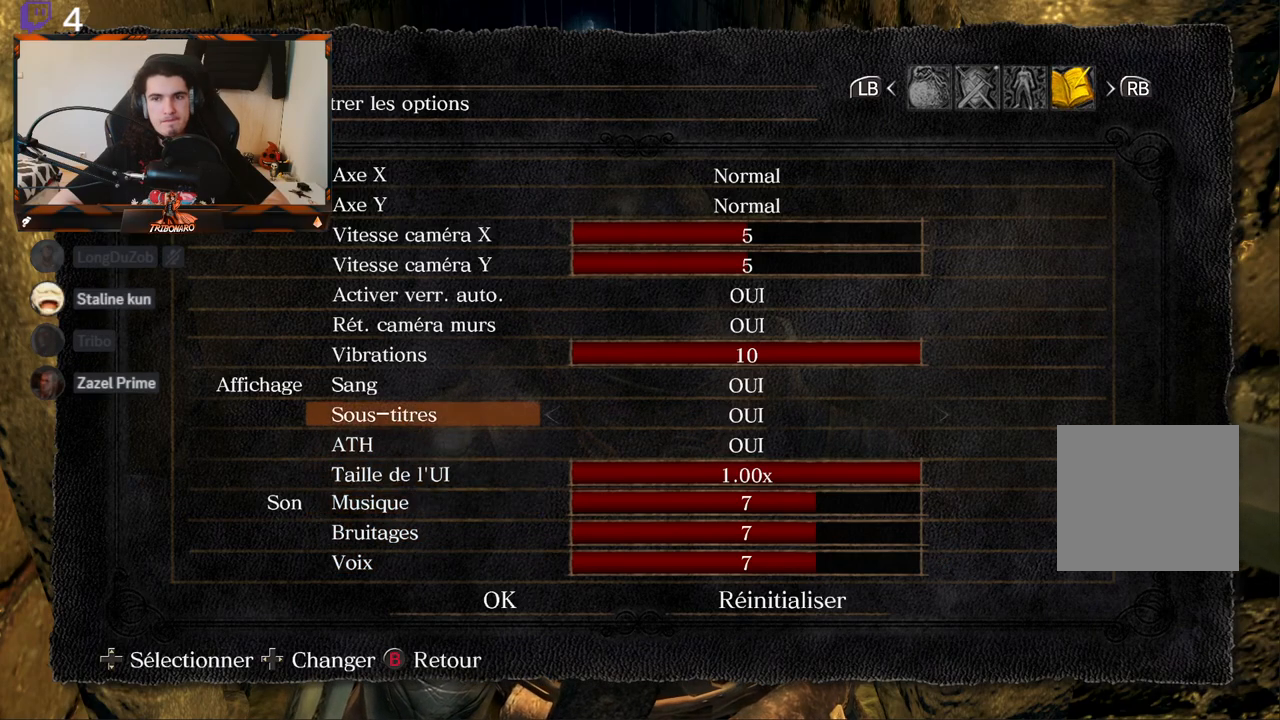
{"buttons": ["DPAD_UP"], "left_stick": "center", "right_stick": "center", "events": [[100, "DPAD_UP", "up"], [317, "DPAD_UP", "down"]]}
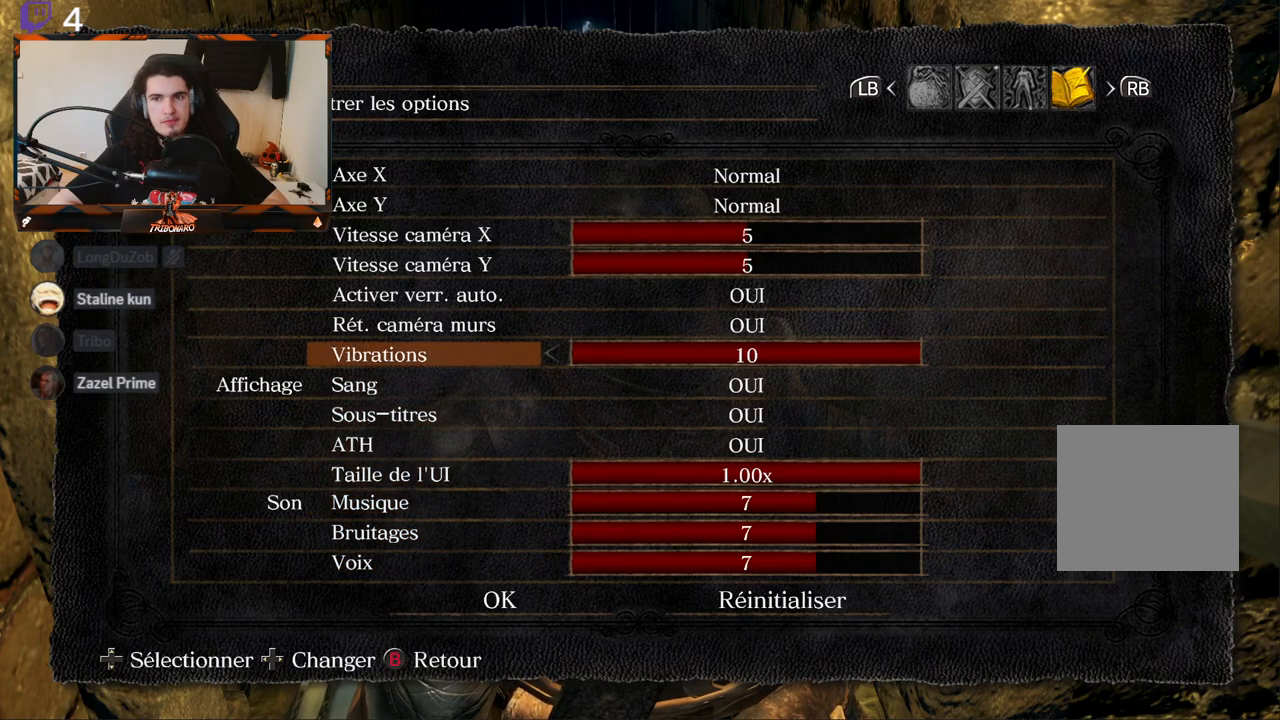
{"buttons": [], "left_stick": "center", "right_stick": "center", "events": [[267, "DPAD_UP", "up"]]}
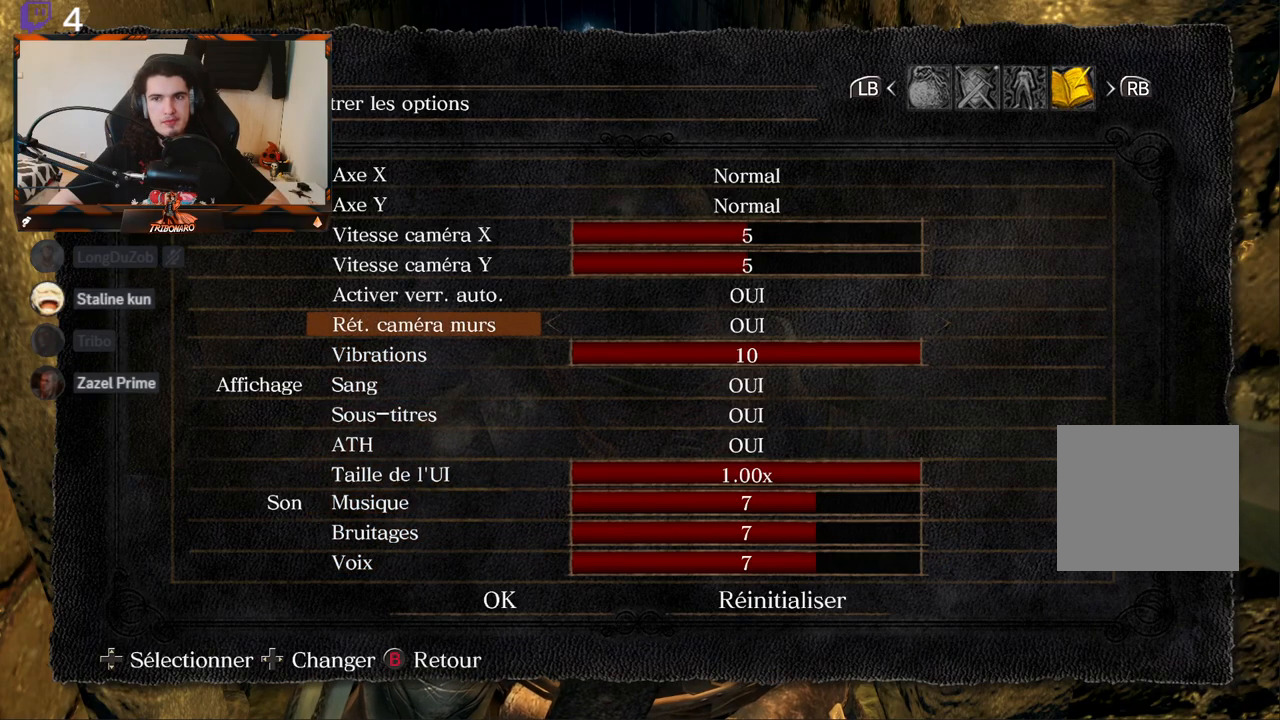
{"buttons": [], "left_stick": "center", "right_stick": "center", "events": [[50, "DPAD_UP", "down"], [183, "DPAD_UP", "up"]]}
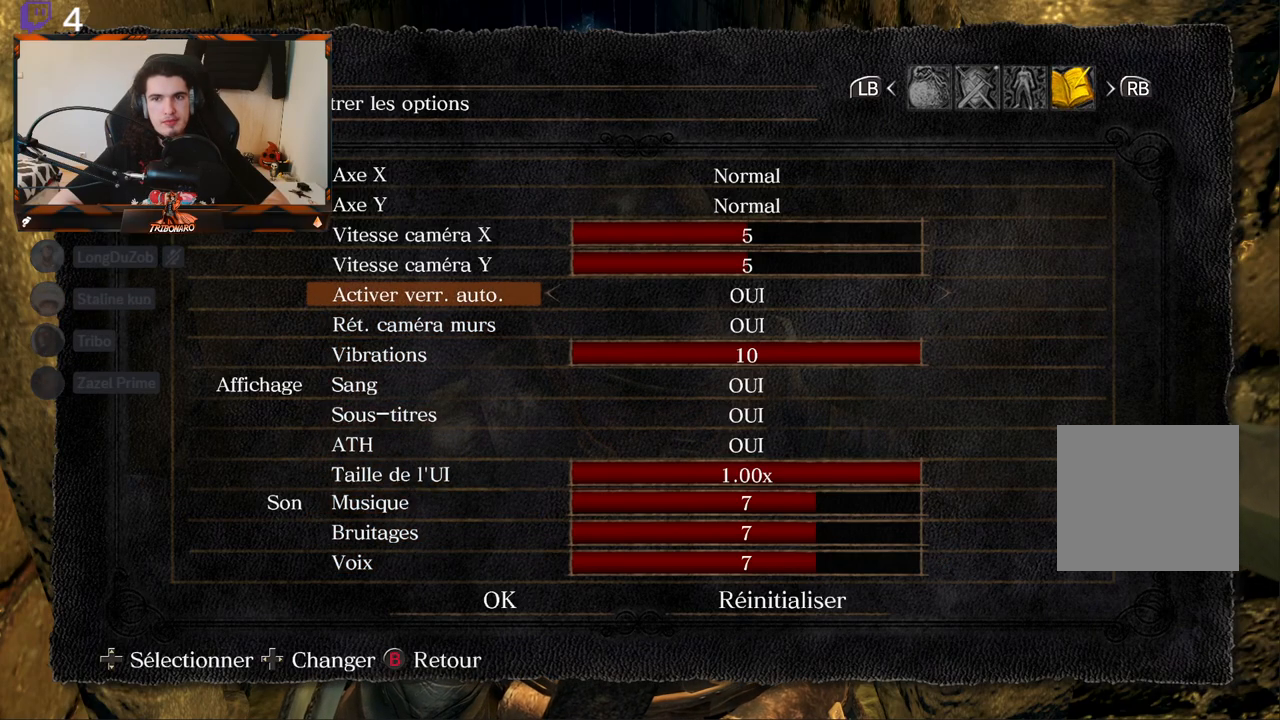
{"buttons": [], "left_stick": "center", "right_stick": "center", "events": [[100, "L1", "down"], [233, "L1", "up"]]}
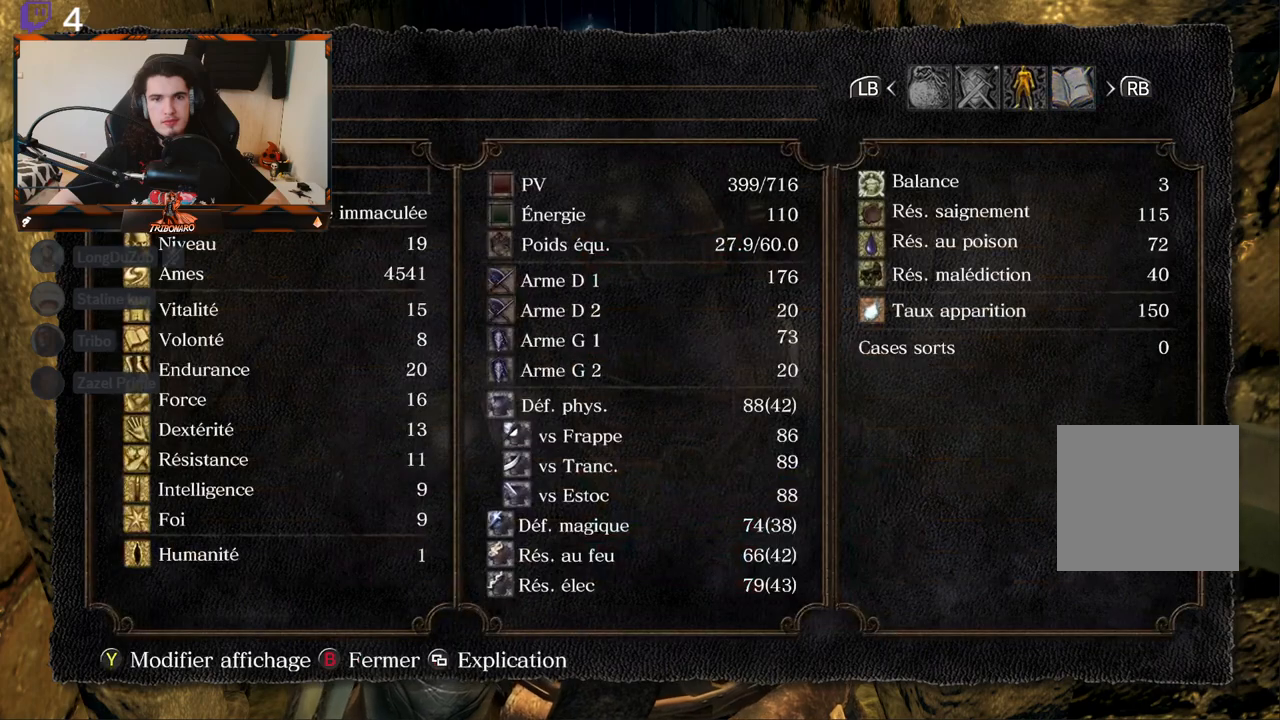
{"buttons": [], "left_stick": "center", "right_stick": "center", "events": []}